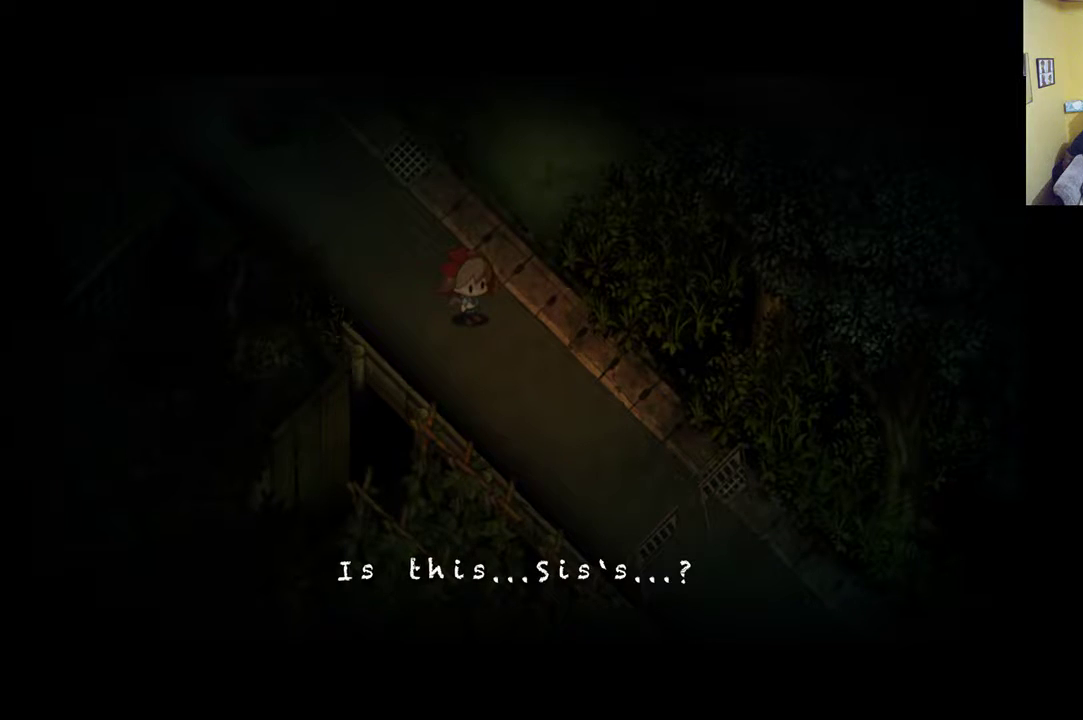
Gameplay with a controller (Xbox layout); each line is a JSON object with the inputs held at the frame after it. "events" lists button and stick changes between this image and that frame as [ms after this image, input, new state], when the widget could be followed in between.
{"buttons": ["A"], "left_stick": "center", "right_stick": "center", "events": [[417, "A", "down"]]}
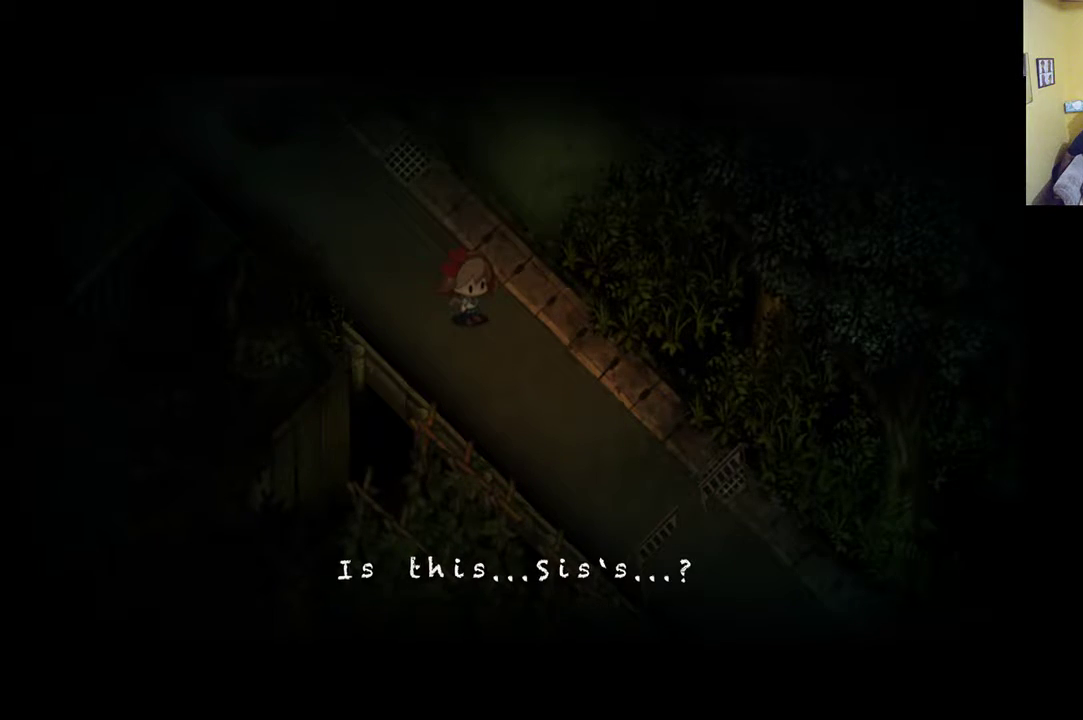
{"buttons": [], "left_stick": "center", "right_stick": "center", "events": [[17, "A", "up"]]}
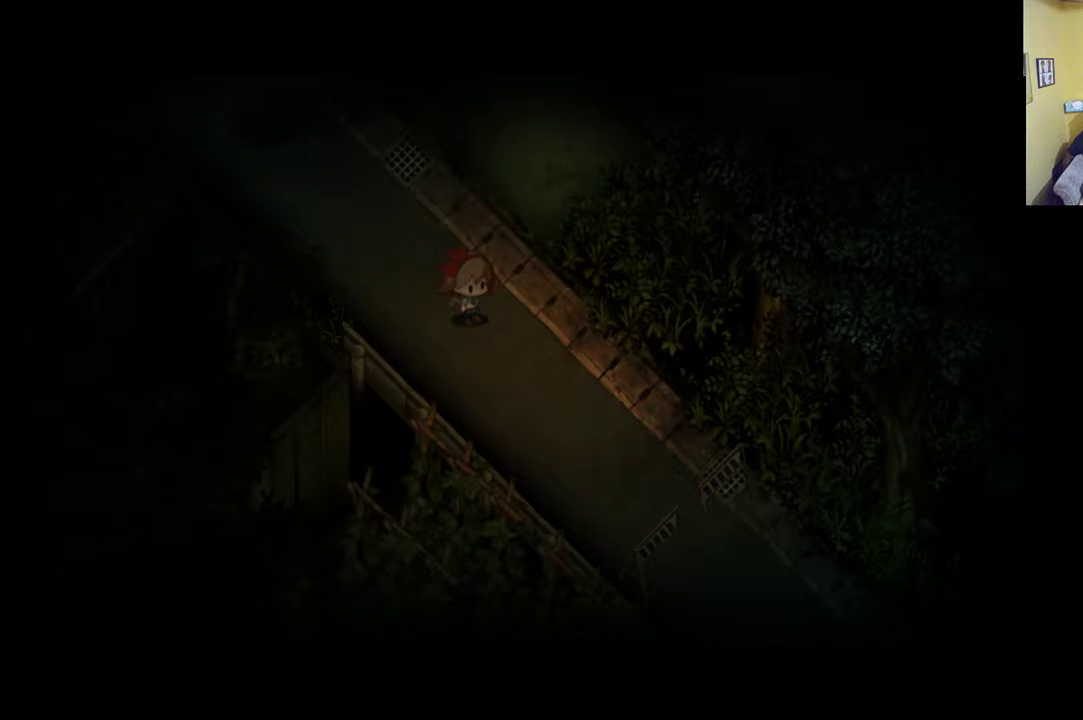
{"buttons": [], "left_stick": "center", "right_stick": "center", "events": []}
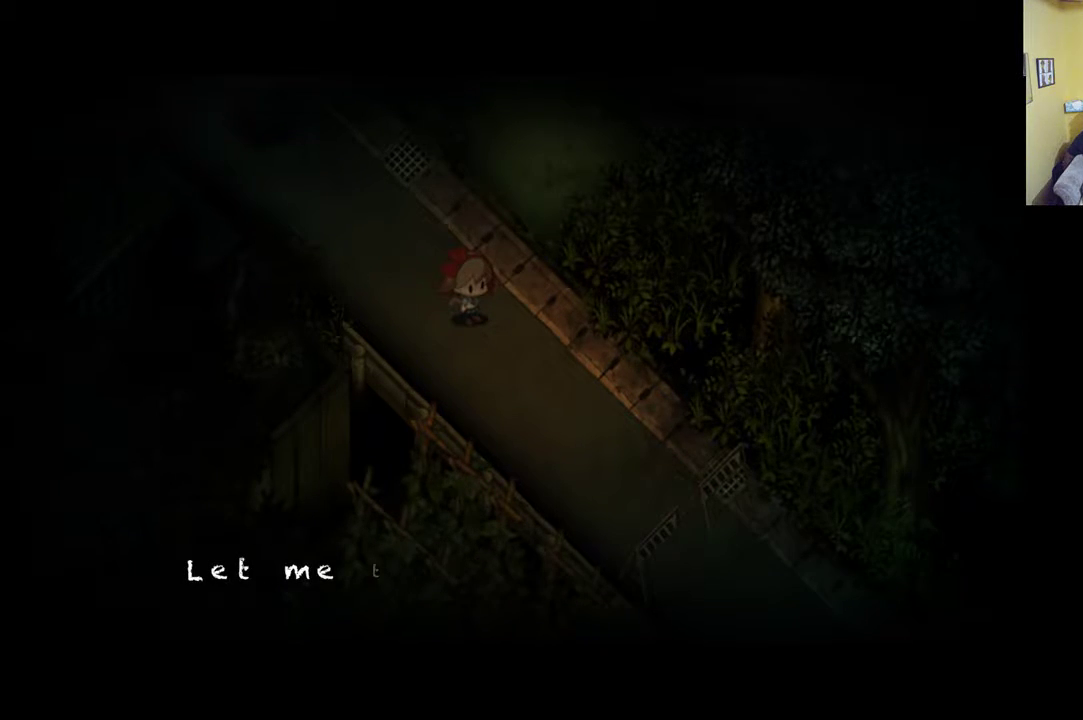
{"buttons": [], "left_stick": "center", "right_stick": "center", "events": []}
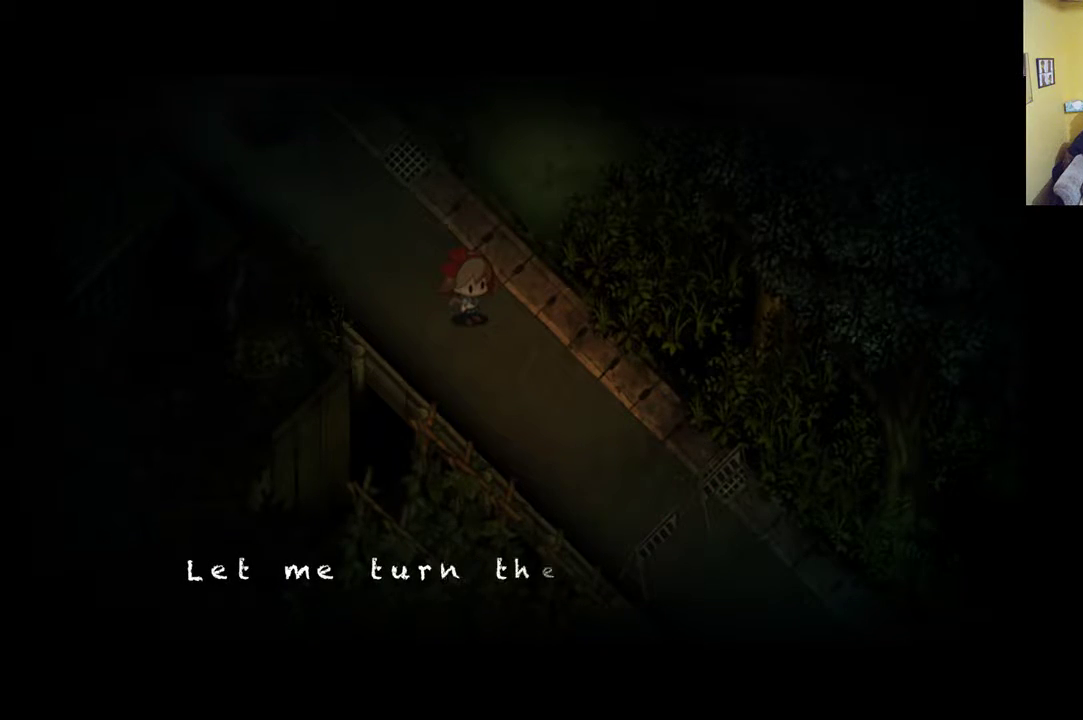
{"buttons": [], "left_stick": "center", "right_stick": "center", "events": []}
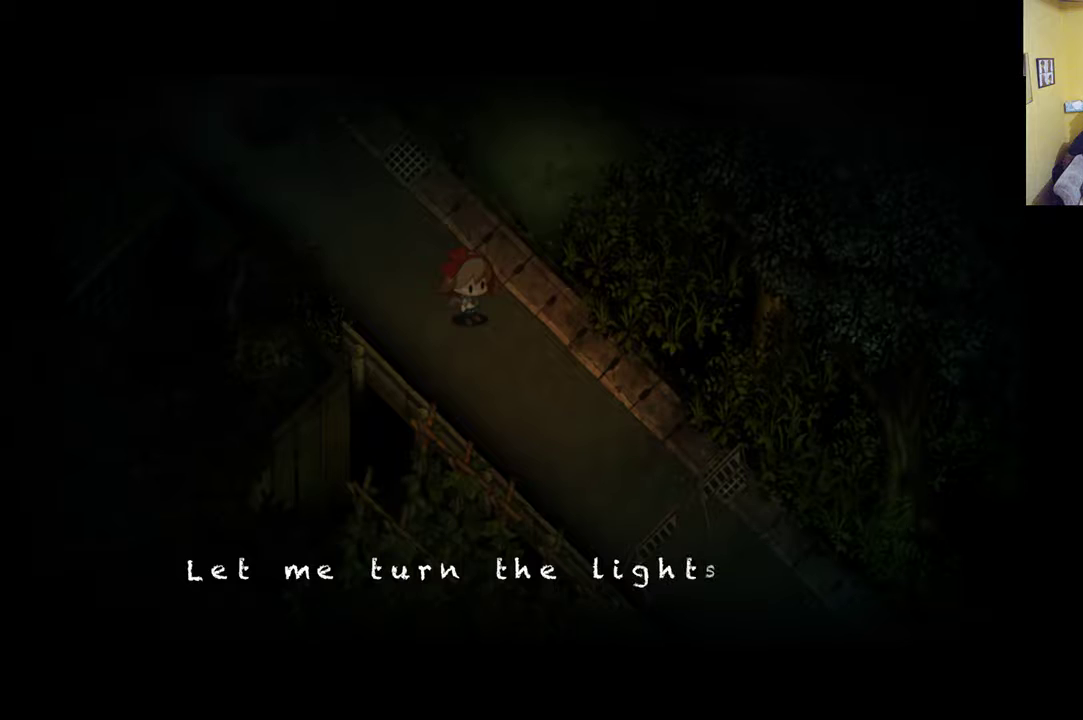
{"buttons": [], "left_stick": "center", "right_stick": "center", "events": []}
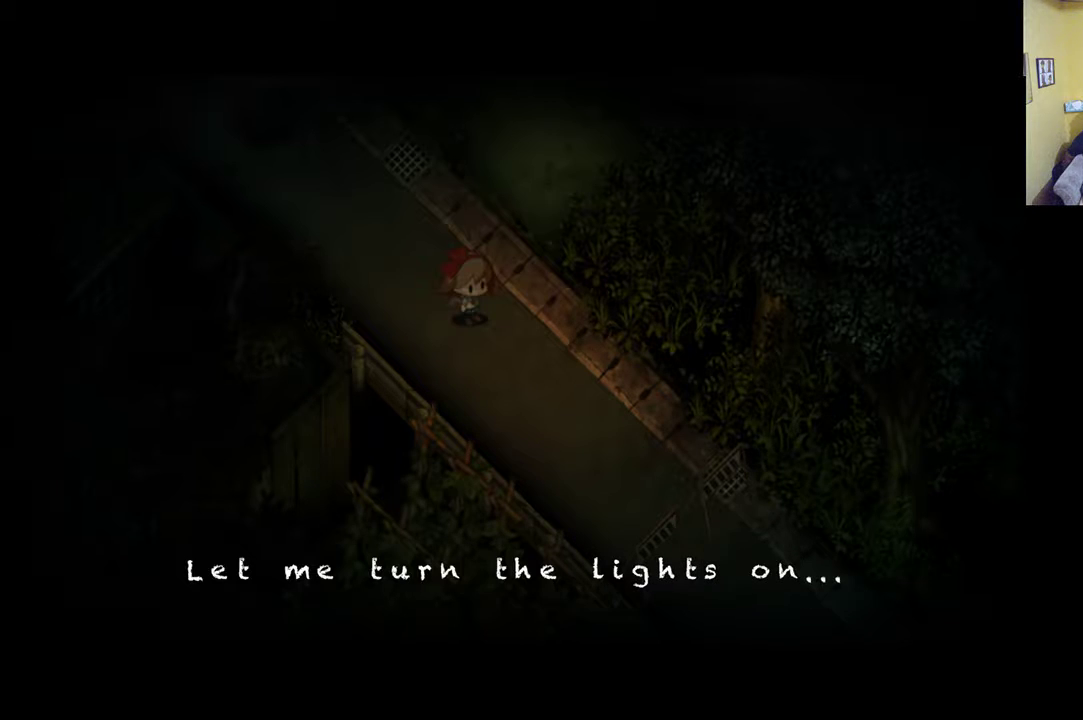
{"buttons": [], "left_stick": "center", "right_stick": "center", "events": []}
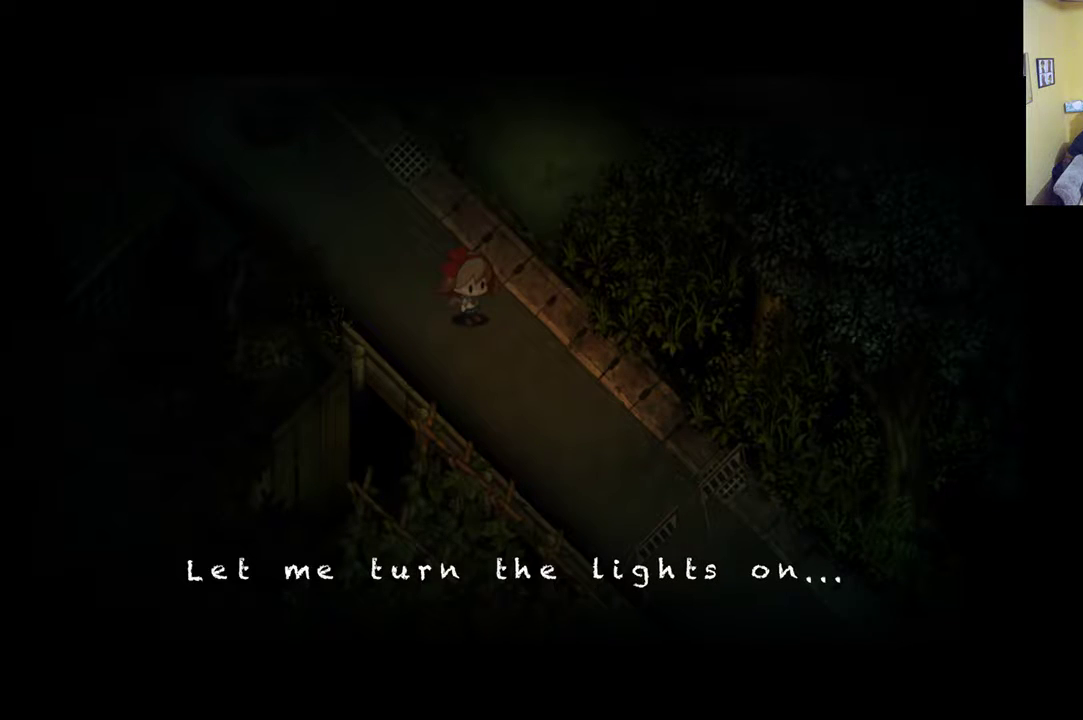
{"buttons": [], "left_stick": "center", "right_stick": "center", "events": [[150, "A", "down"], [267, "A", "up"]]}
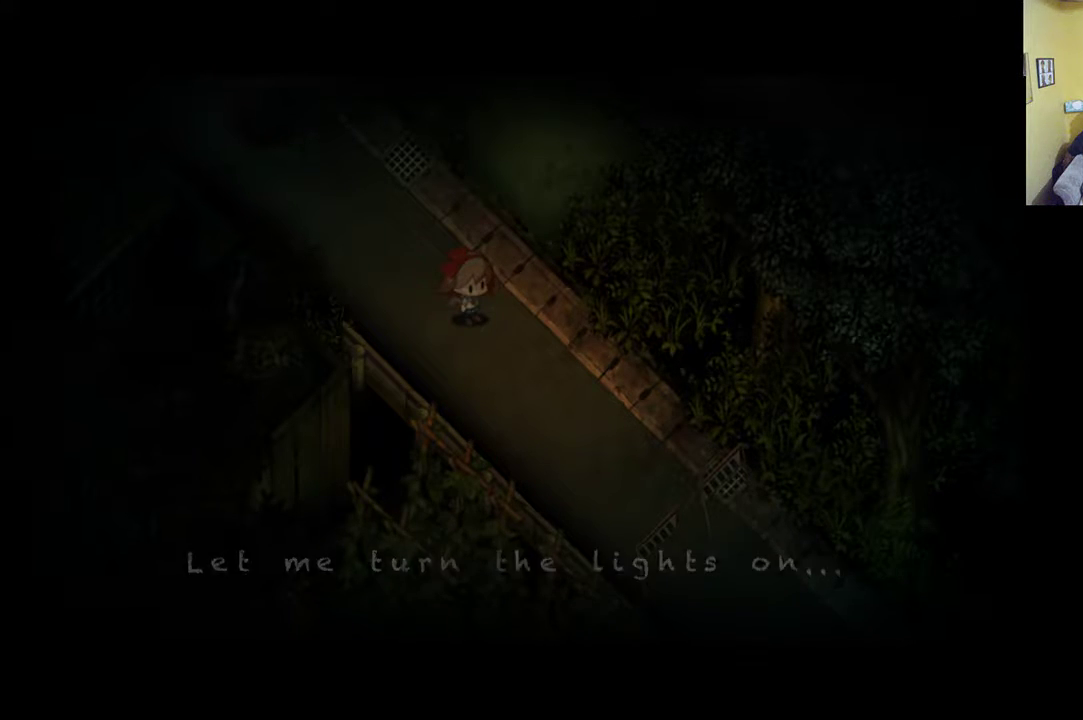
{"buttons": [], "left_stick": "center", "right_stick": "center", "events": []}
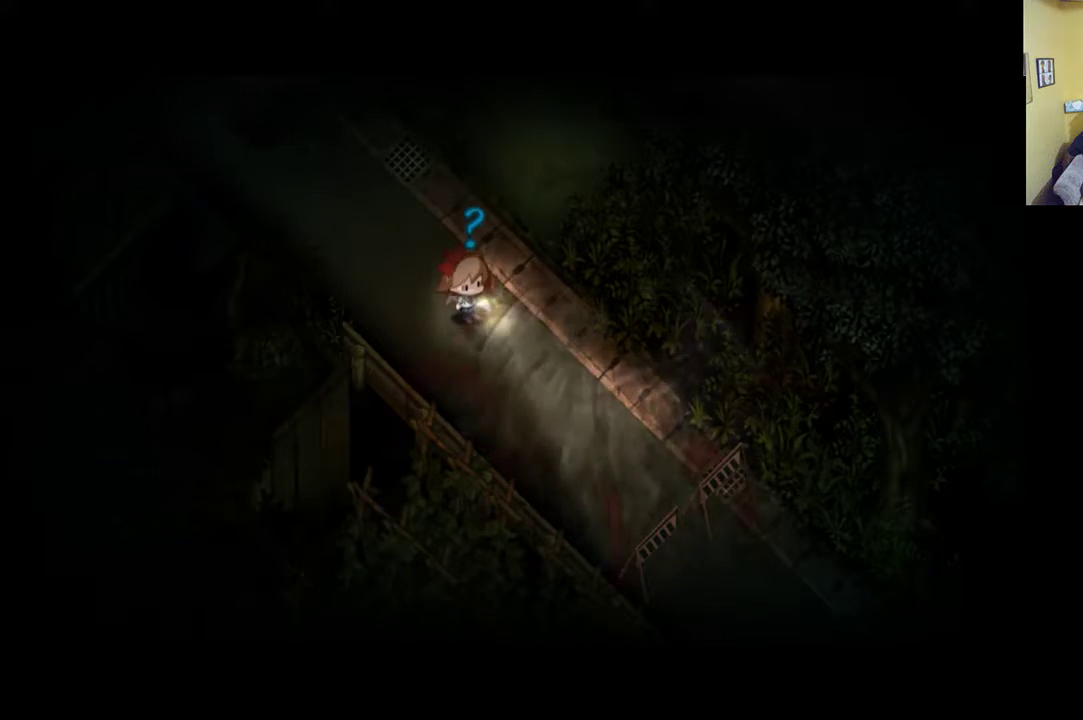
{"buttons": [], "left_stick": "up-left", "right_stick": "center", "events": [[183, "left_stick", "up-left"]]}
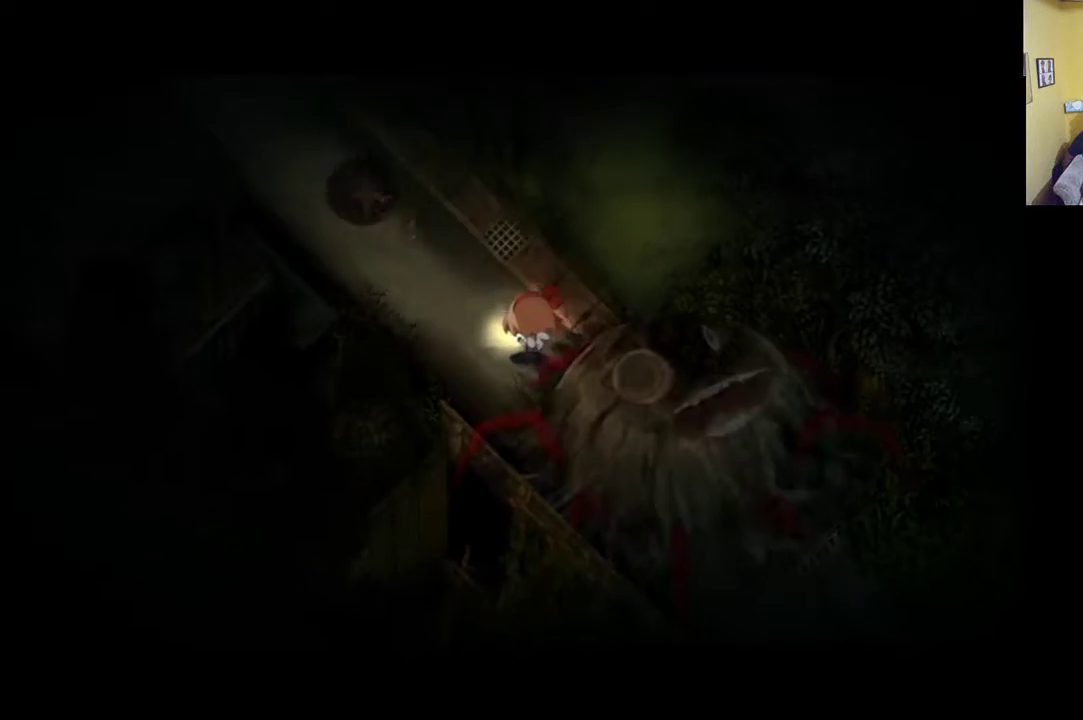
{"buttons": [], "left_stick": "up-left", "right_stick": "center", "events": [[350, "X", "down"], [367, "X", "up"]]}
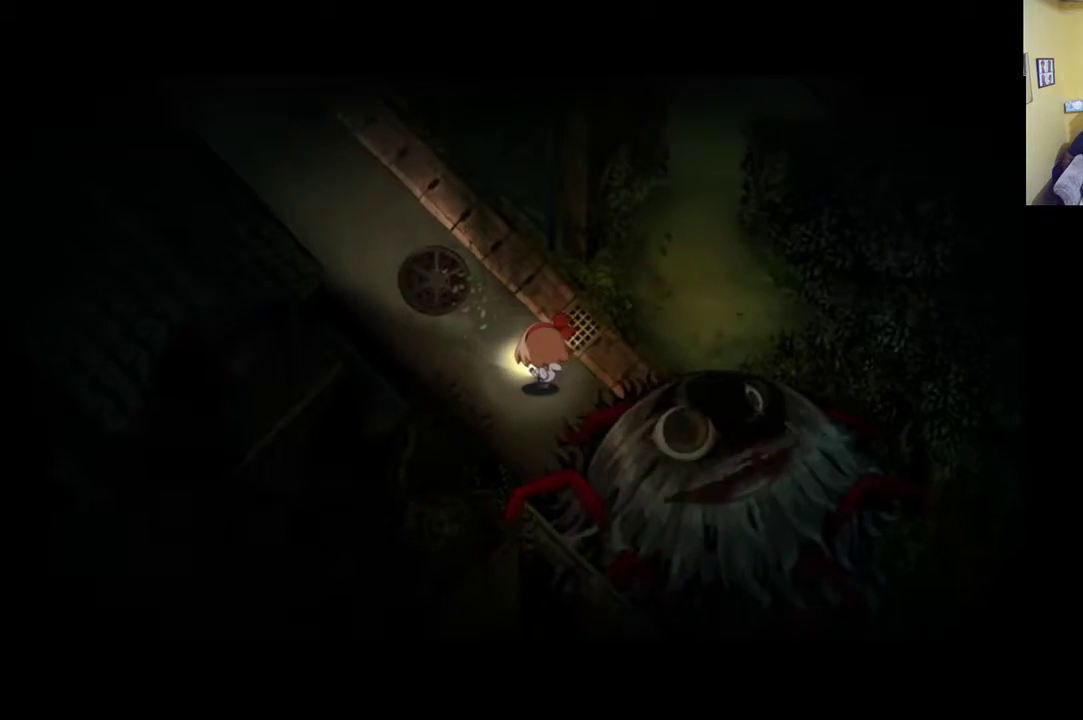
{"buttons": ["R1"], "left_stick": "up-left", "right_stick": "center", "events": [[50, "R1", "down"]]}
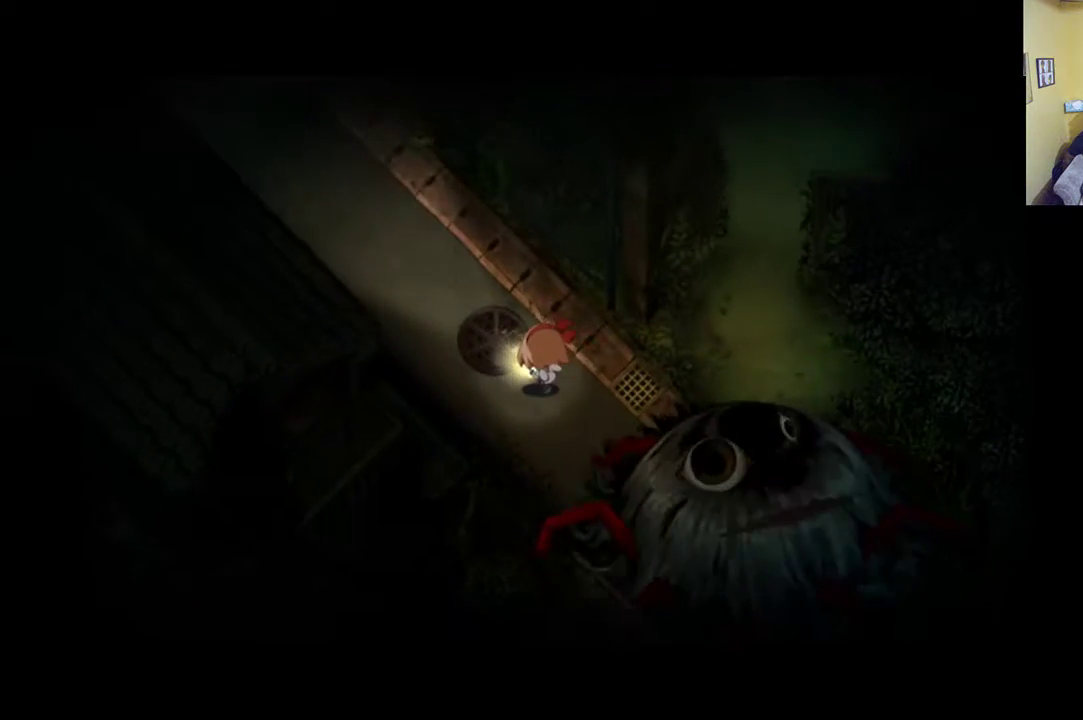
{"buttons": ["R1"], "left_stick": "up-left", "right_stick": "center", "events": []}
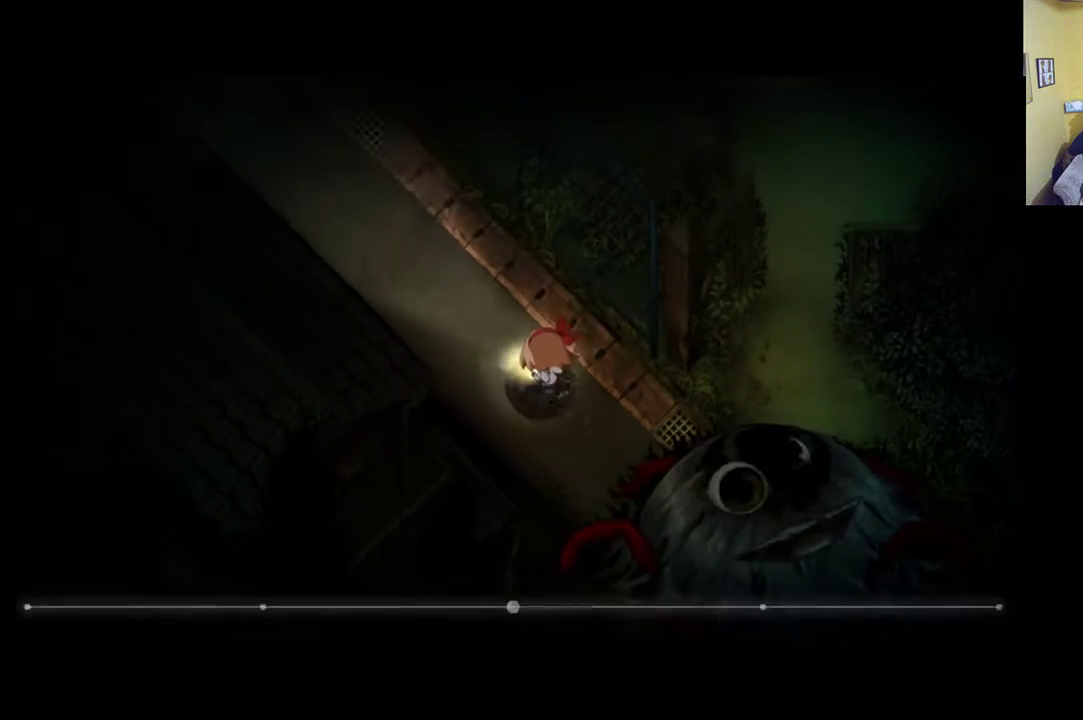
{"buttons": ["R1"], "left_stick": "up-left", "right_stick": "center", "events": []}
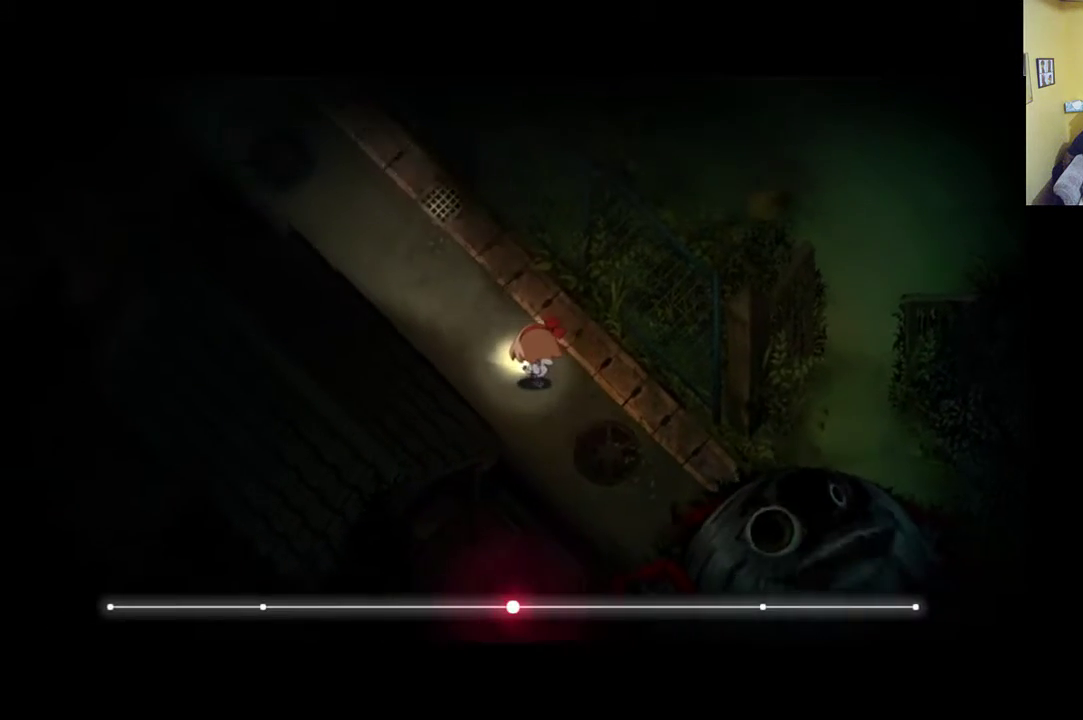
{"buttons": ["R1"], "left_stick": "up-left", "right_stick": "center", "events": [[183, "R1", "up"], [467, "R1", "down"]]}
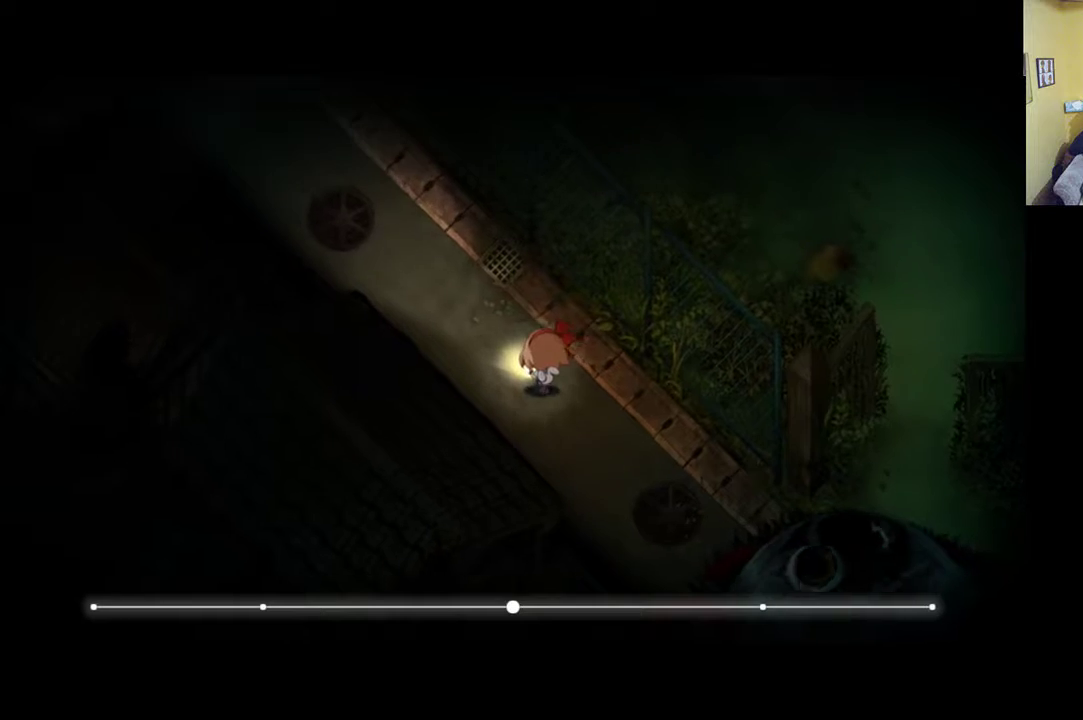
{"buttons": ["R1"], "left_stick": "up-left", "right_stick": "center", "events": []}
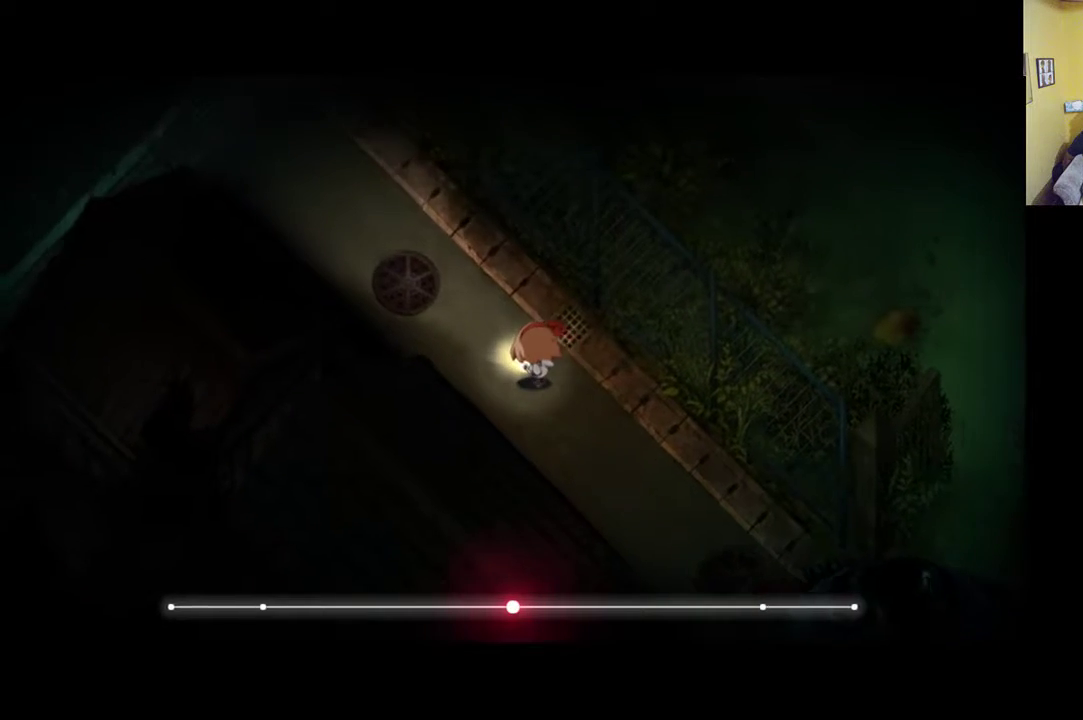
{"buttons": ["R1"], "left_stick": "up-left", "right_stick": "center", "events": []}
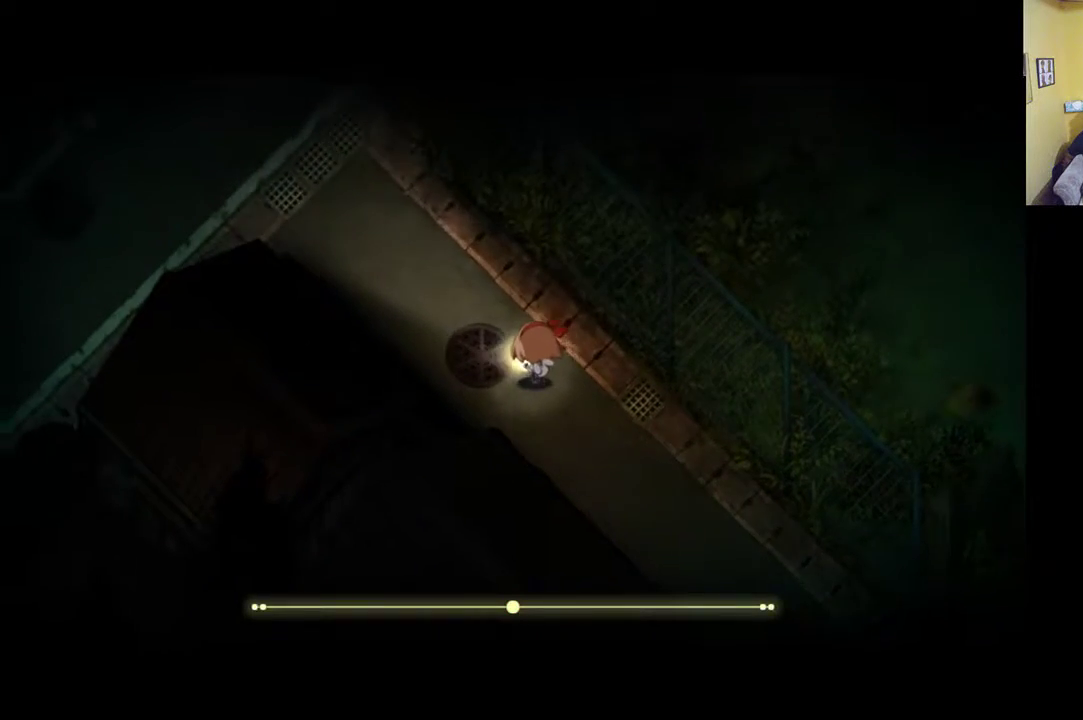
{"buttons": [], "left_stick": "up-left", "right_stick": "center", "events": [[317, "R1", "up"]]}
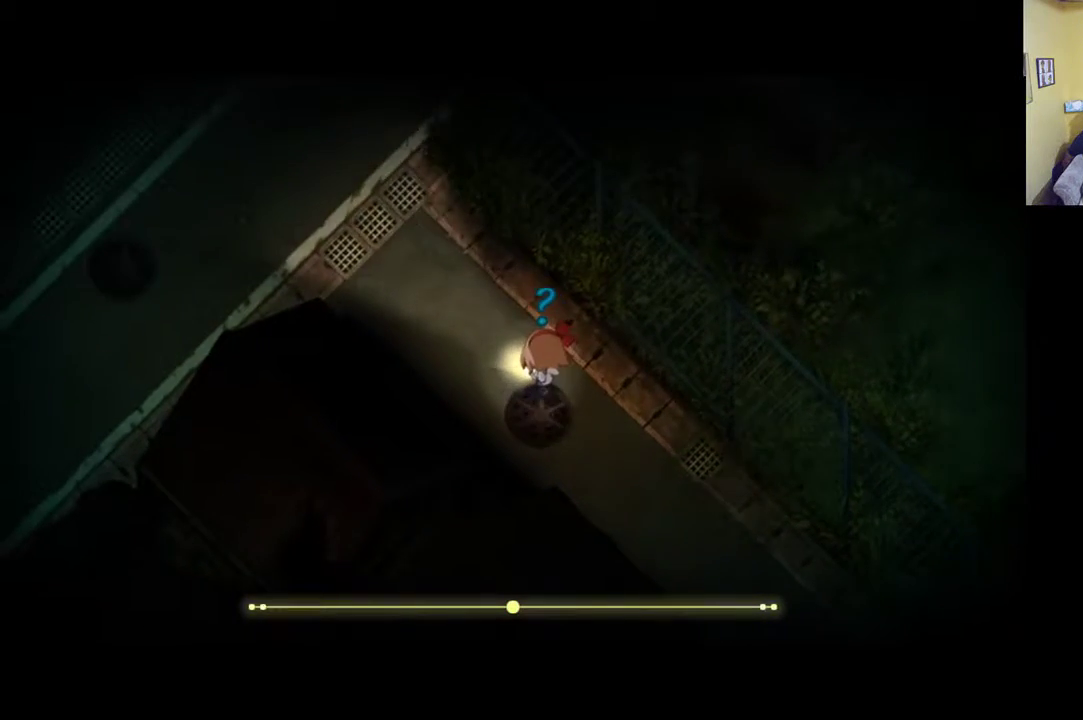
{"buttons": ["R1"], "left_stick": "left", "right_stick": "center", "events": [[200, "left_stick", "left"], [250, "R1", "down"]]}
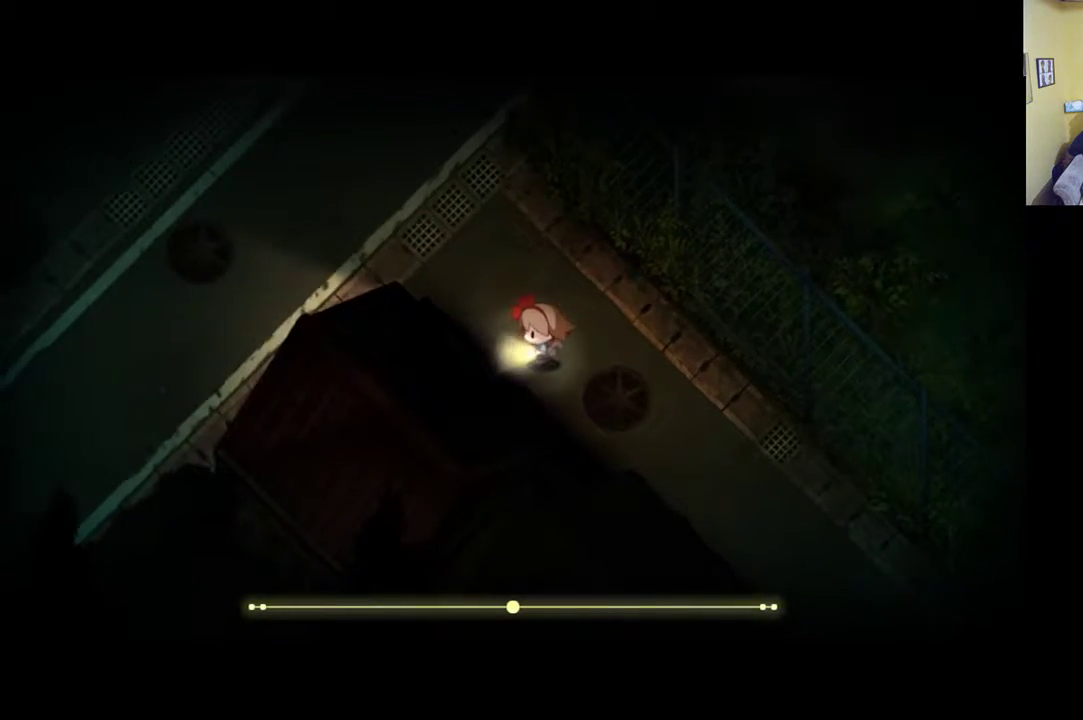
{"buttons": [], "left_stick": "up-left", "right_stick": "center", "events": [[83, "left_stick", "up-left"], [183, "R1", "up"]]}
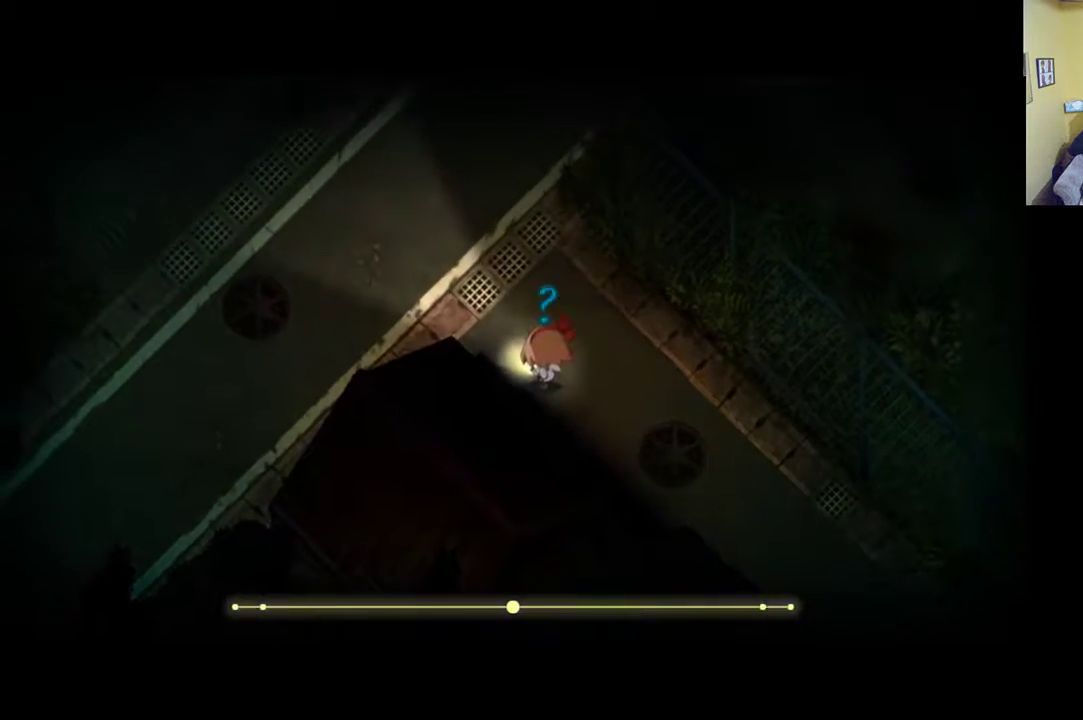
{"buttons": [], "left_stick": "up-left", "right_stick": "center", "events": []}
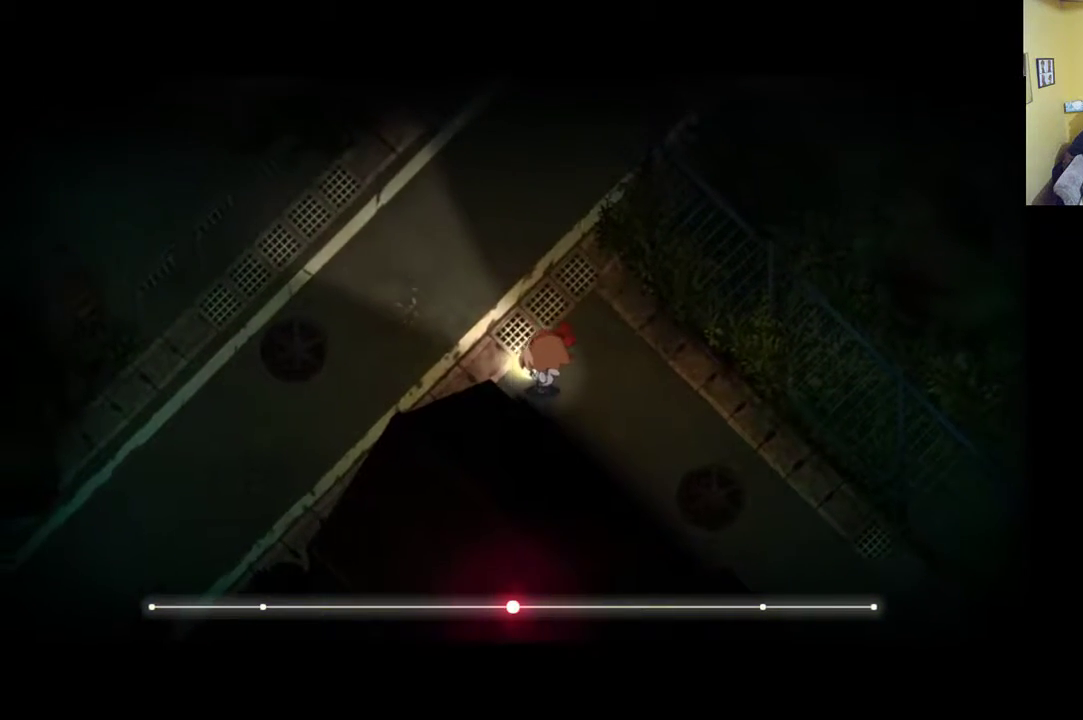
{"buttons": [], "left_stick": "down-left", "right_stick": "center", "events": [[250, "left_stick", "left"], [433, "left_stick", "down-left"]]}
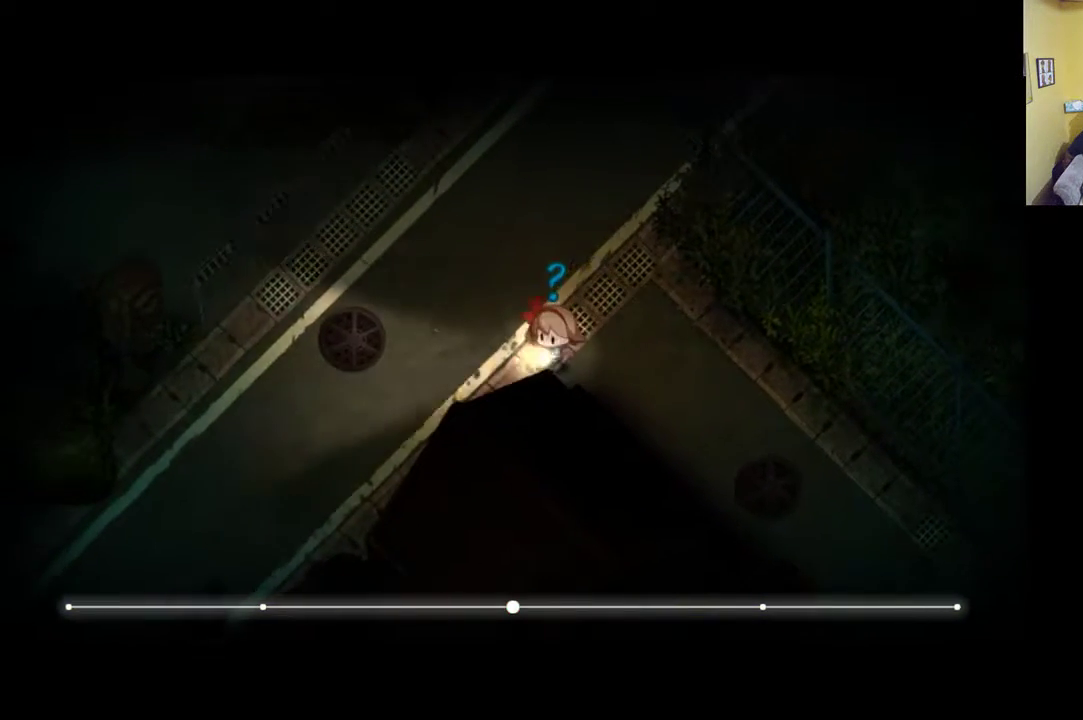
{"buttons": [], "left_stick": "down-left", "right_stick": "center", "events": []}
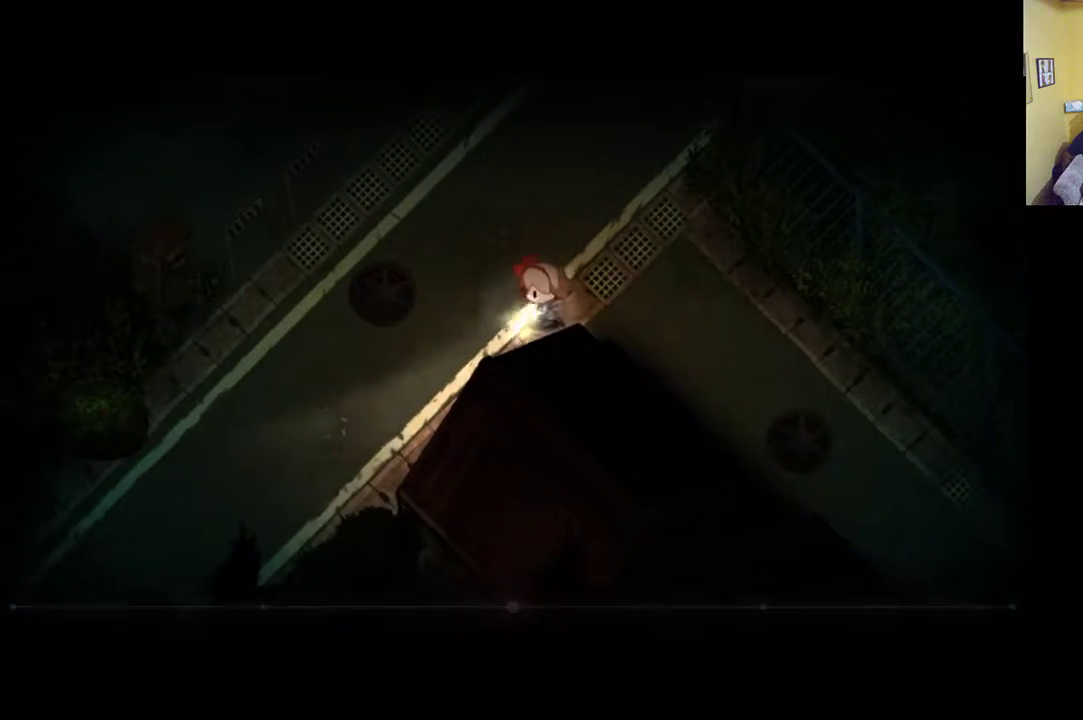
{"buttons": [], "left_stick": "left", "right_stick": "down", "events": [[33, "left_stick", "left"], [483, "right_stick", "down"]]}
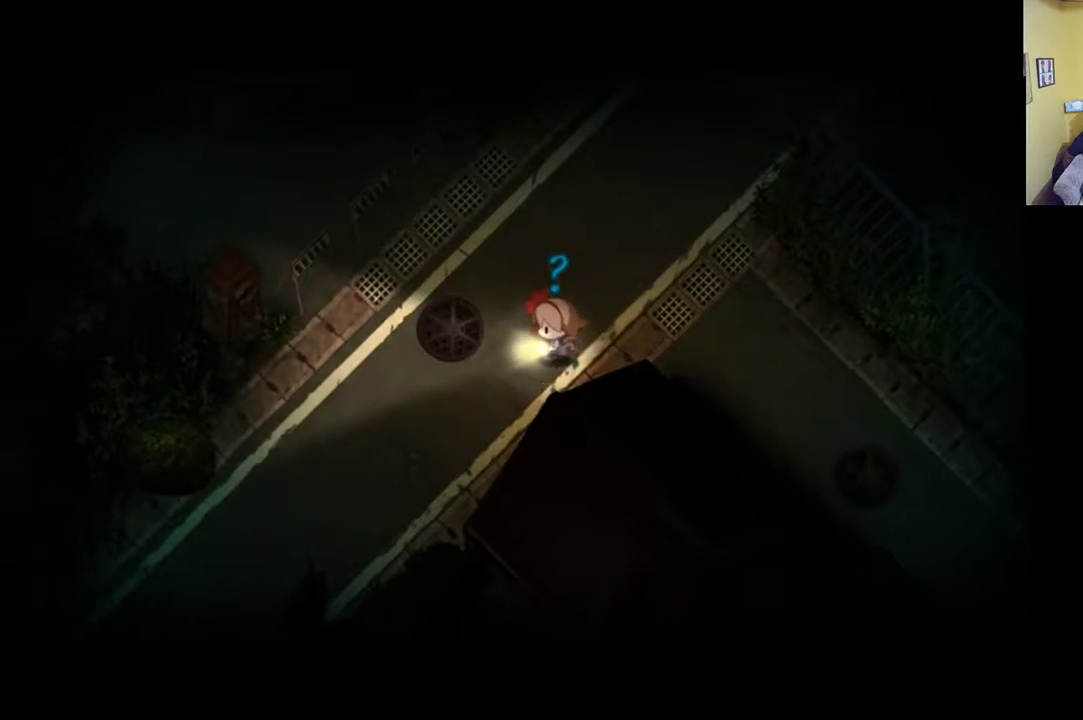
{"buttons": [], "left_stick": "left", "right_stick": "center", "events": [[400, "right_stick", "center"]]}